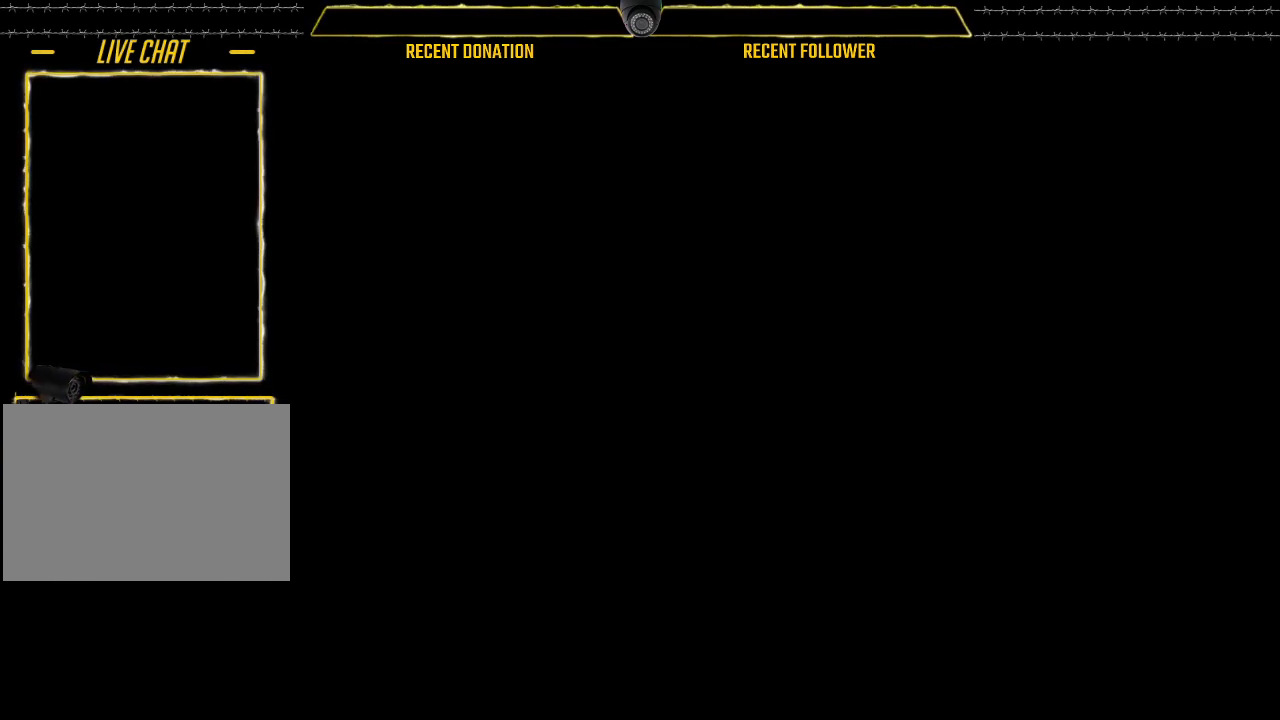
Gameplay with keyboard and mouse; each line is a JSON object with the keys and mouse buttons held at the frame after it. "events" lists presses ("down") and releases ("up") of "1", "2", "3", "4", "5", "a", "alt", "c", "caps_lock", "ctrl", "d", "e", "f", "g", "q", "r", "s", "shift", "space", "t", "tab", "v", "w", "x", "z", "mouse_left", "mouse_wheel" and "mouse_right" between this image and that frame as [ms after this image, input, new state], when the widget could be followed in between. "mouse_left", "mouse_wheel", "mouse_right" = the "left", "wheel", "right" buttons of the "mouse" list. No other keys are recorded. "wheel" means that the mouse wheel is clicked or scrolled. Not read: mouse_move.
{"keys": ["caps_lock"], "mouse": [], "events": []}
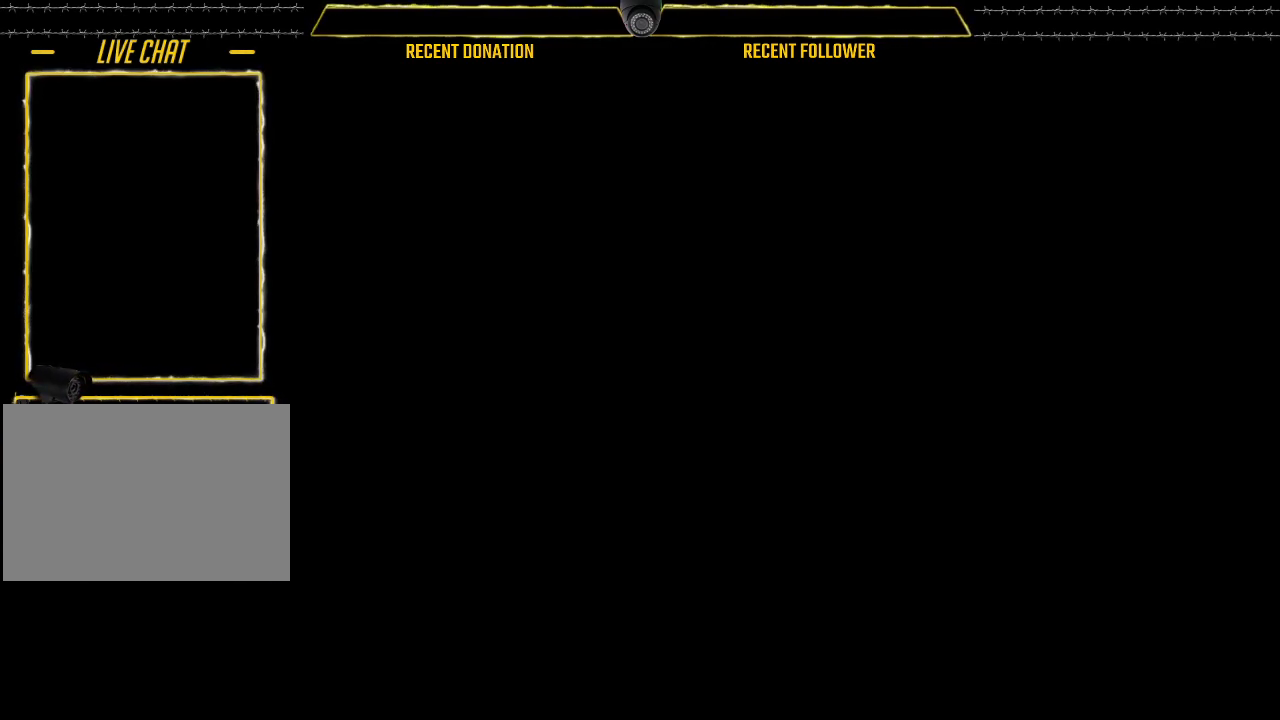
{"keys": ["caps_lock"], "mouse": [], "events": []}
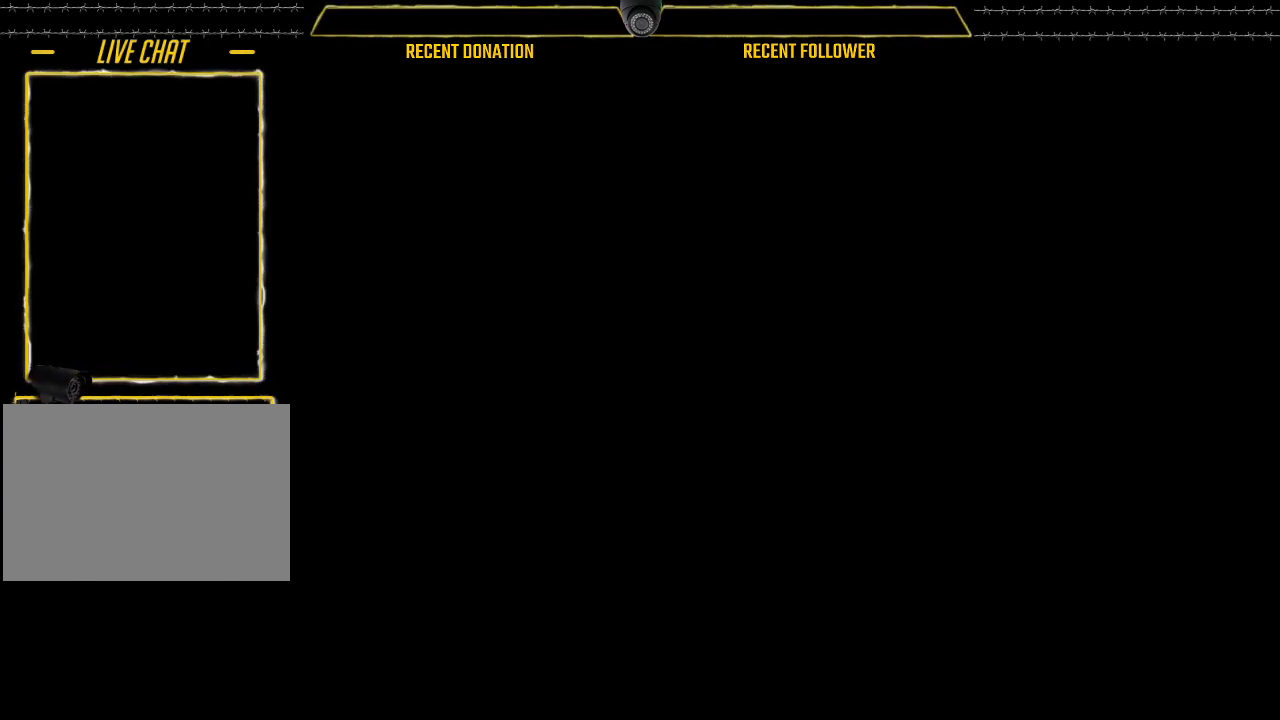
{"keys": ["caps_lock"], "mouse": [], "events": []}
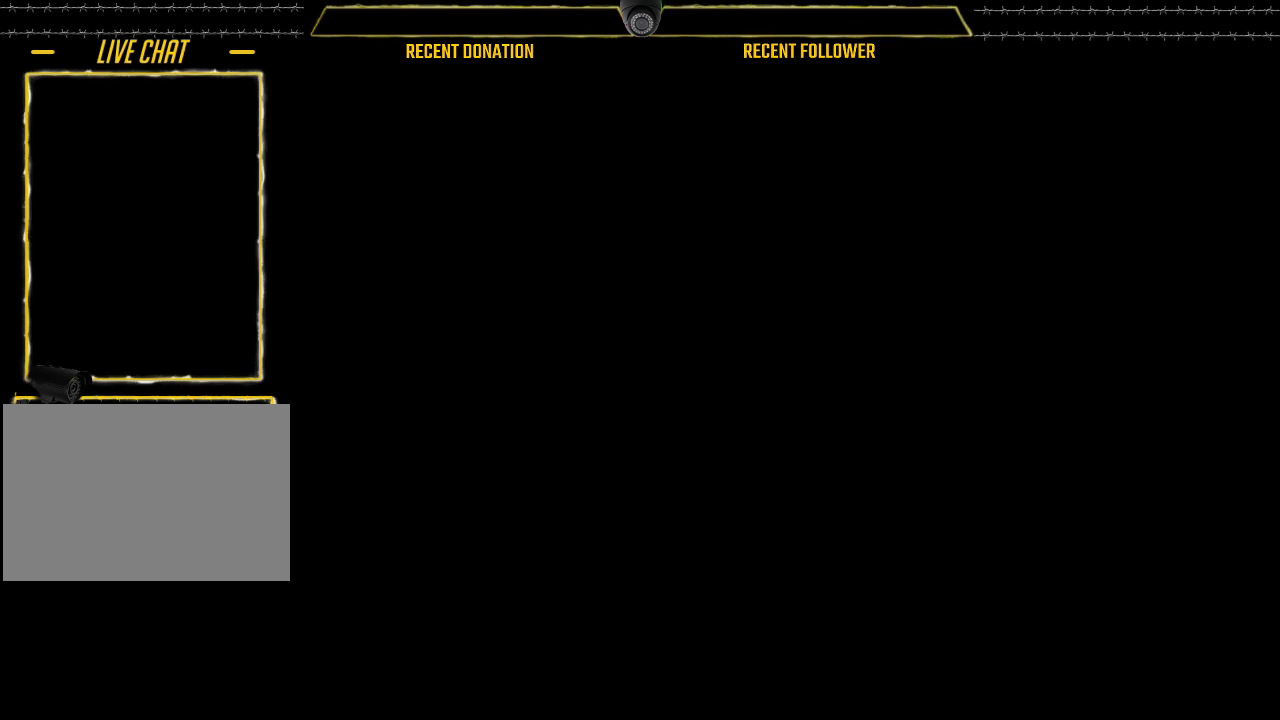
{"keys": [], "mouse": [], "events": [[33, "caps_lock", "up"], [233, "mouse_left", "down"], [317, "mouse_left", "up"]]}
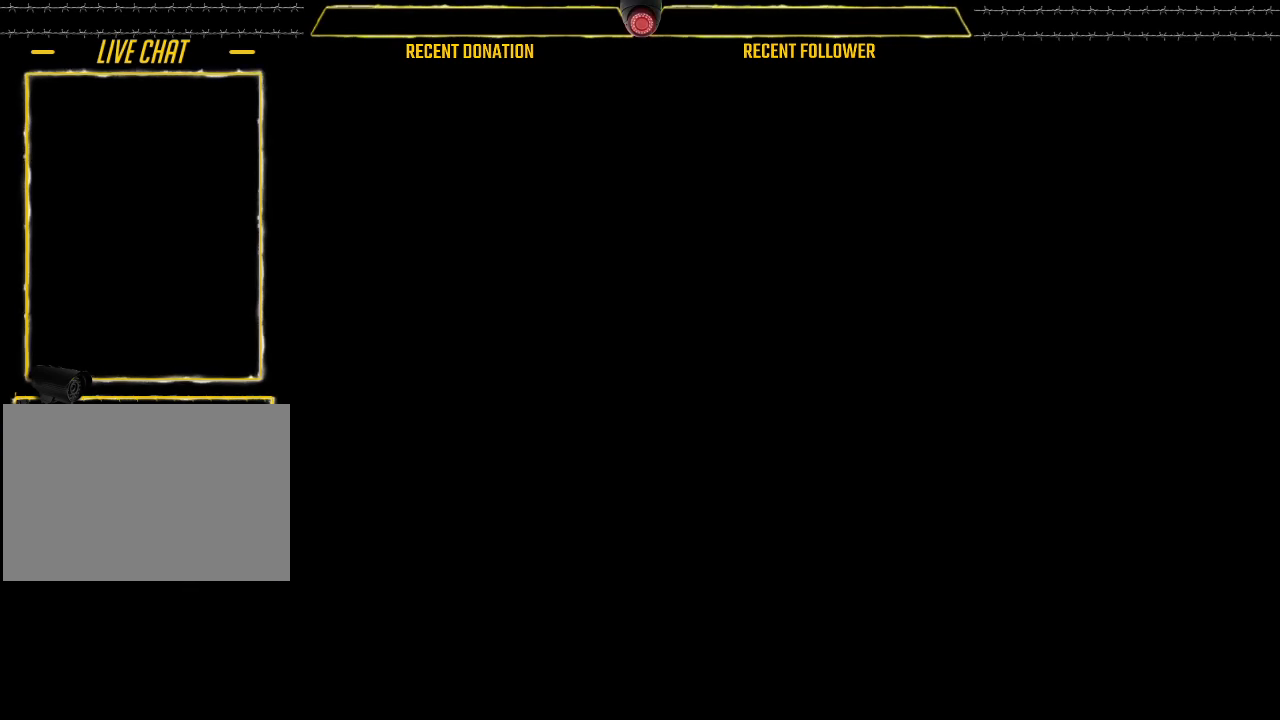
{"keys": [], "mouse": [], "events": []}
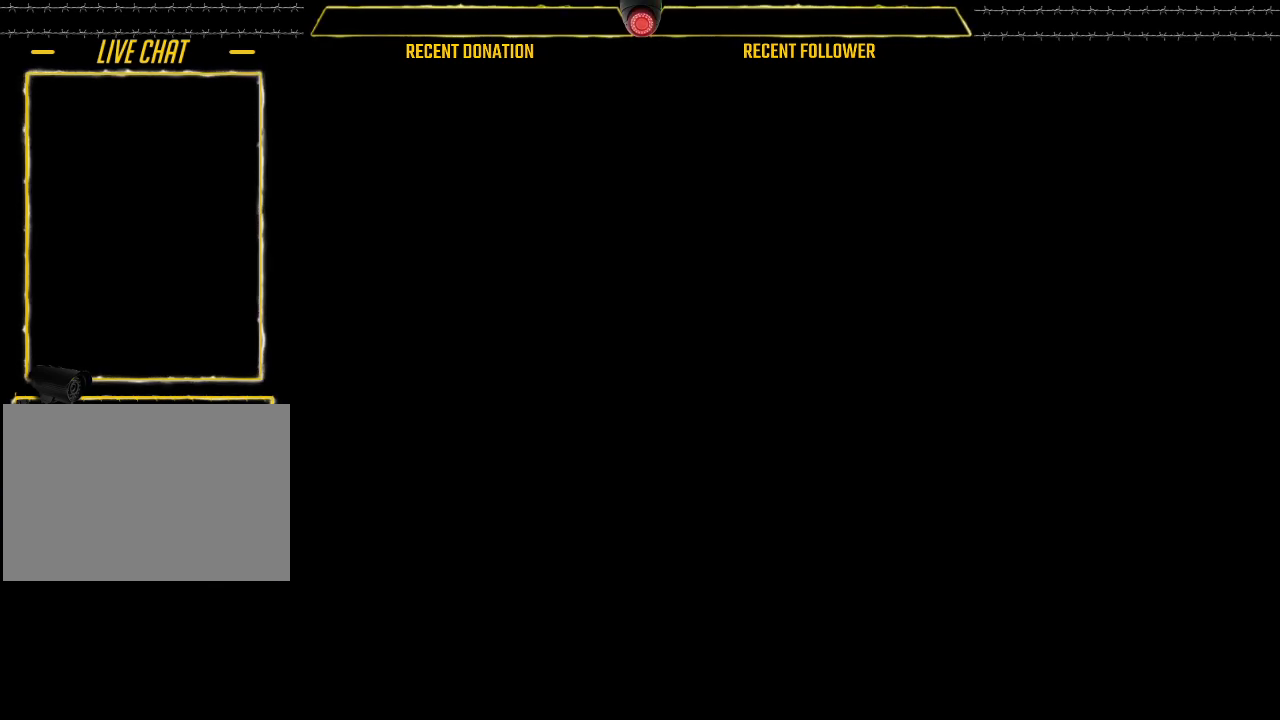
{"keys": [], "mouse": [], "events": []}
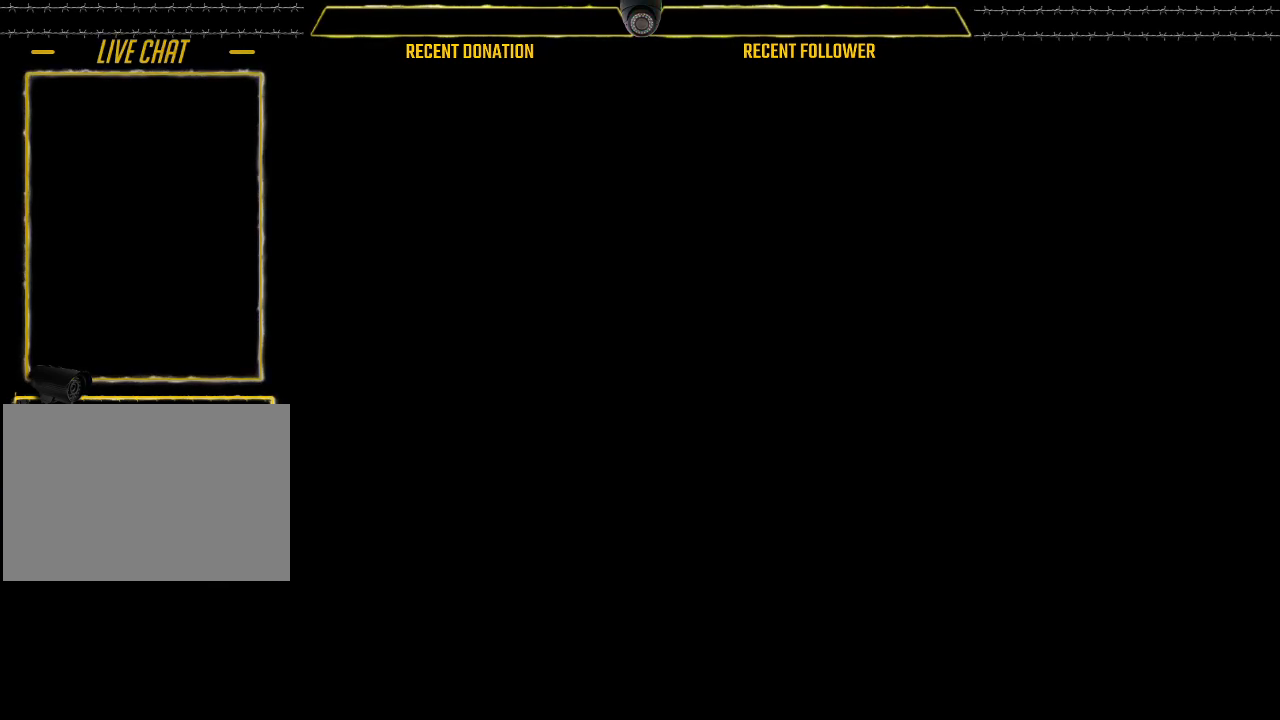
{"keys": ["caps_lock"], "mouse": [], "events": [[83, "mouse_left", "down"], [183, "mouse_left", "up"], [467, "caps_lock", "down"]]}
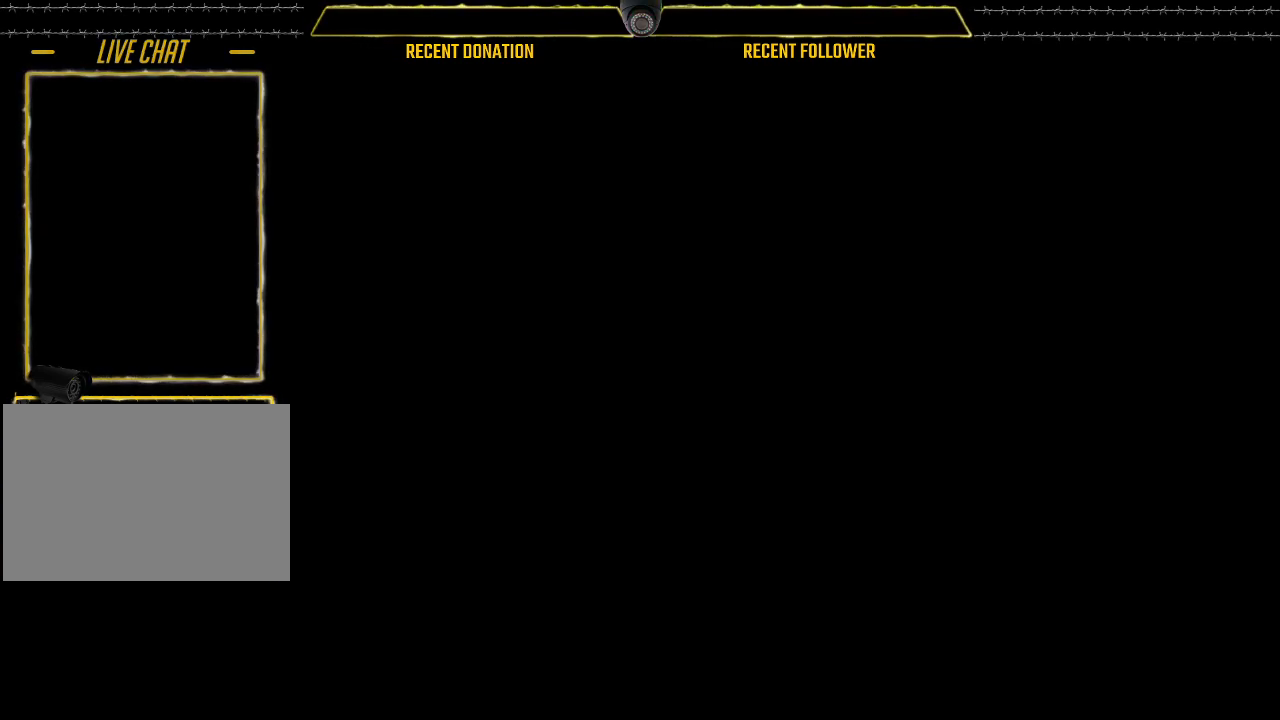
{"keys": [], "mouse": [], "events": [[250, "caps_lock", "up"]]}
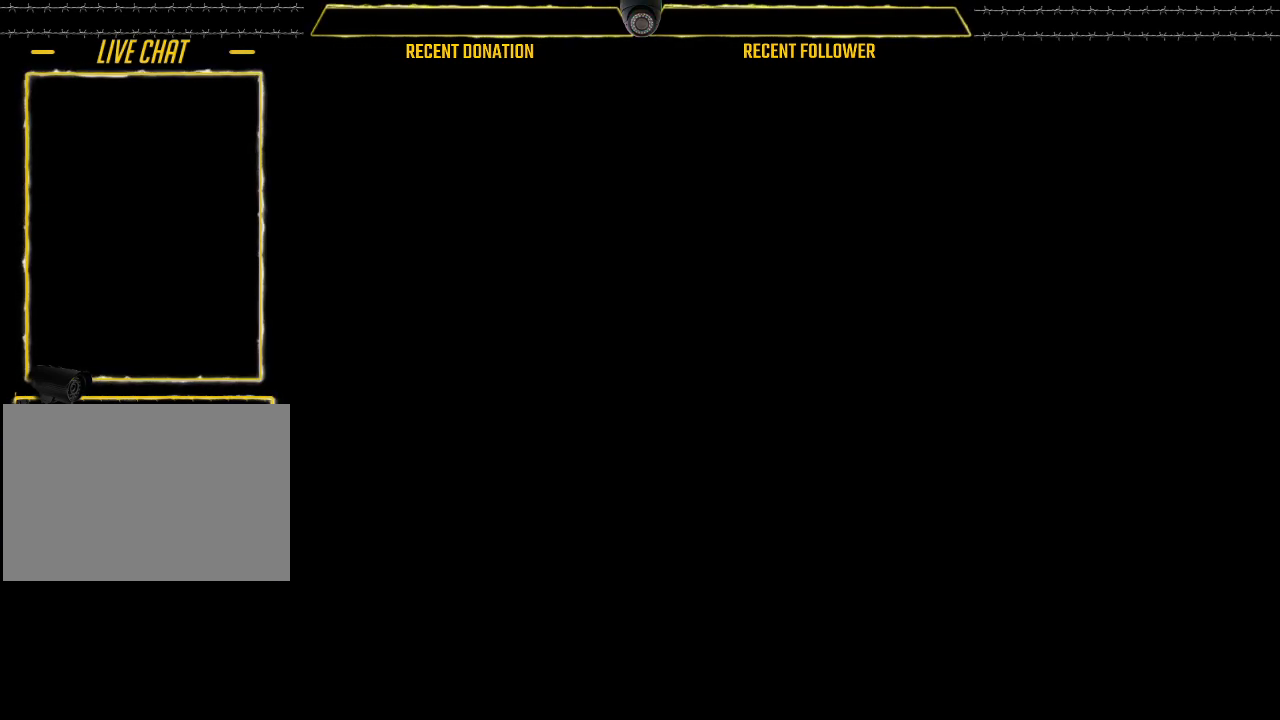
{"keys": [], "mouse": ["left"], "events": [[500, "mouse_left", "down"]]}
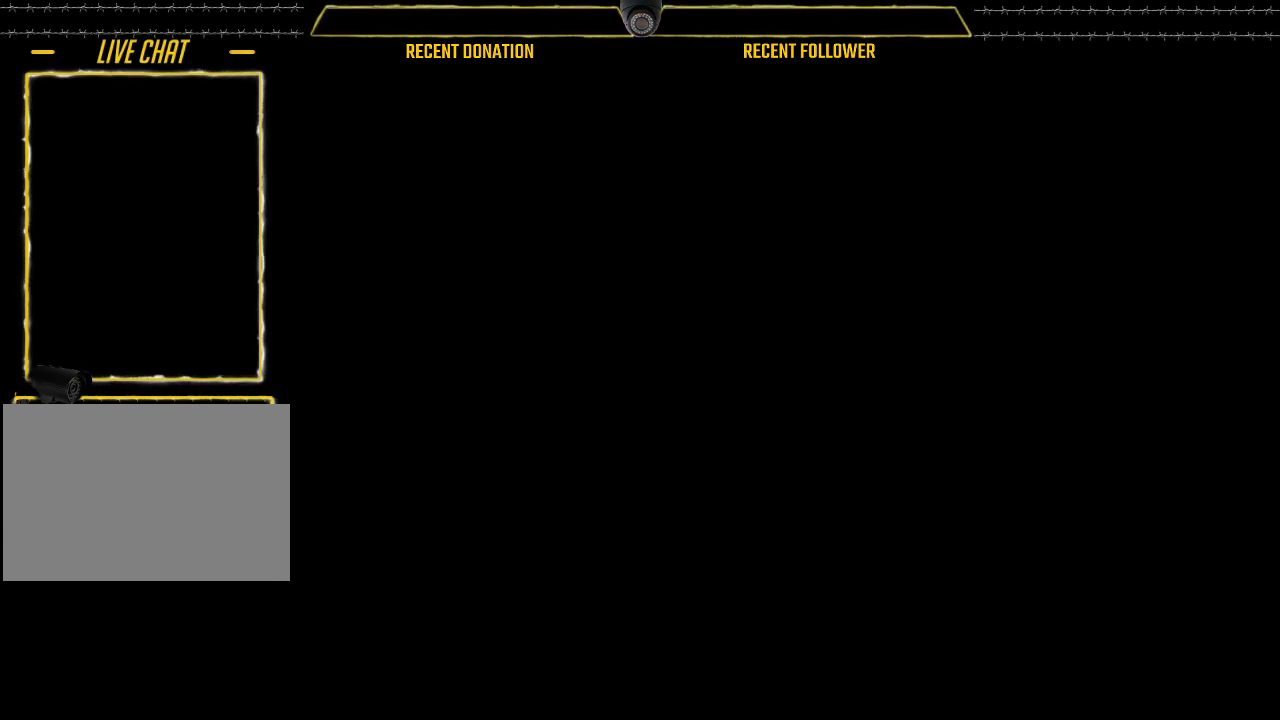
{"keys": [], "mouse": [], "events": [[83, "mouse_left", "up"]]}
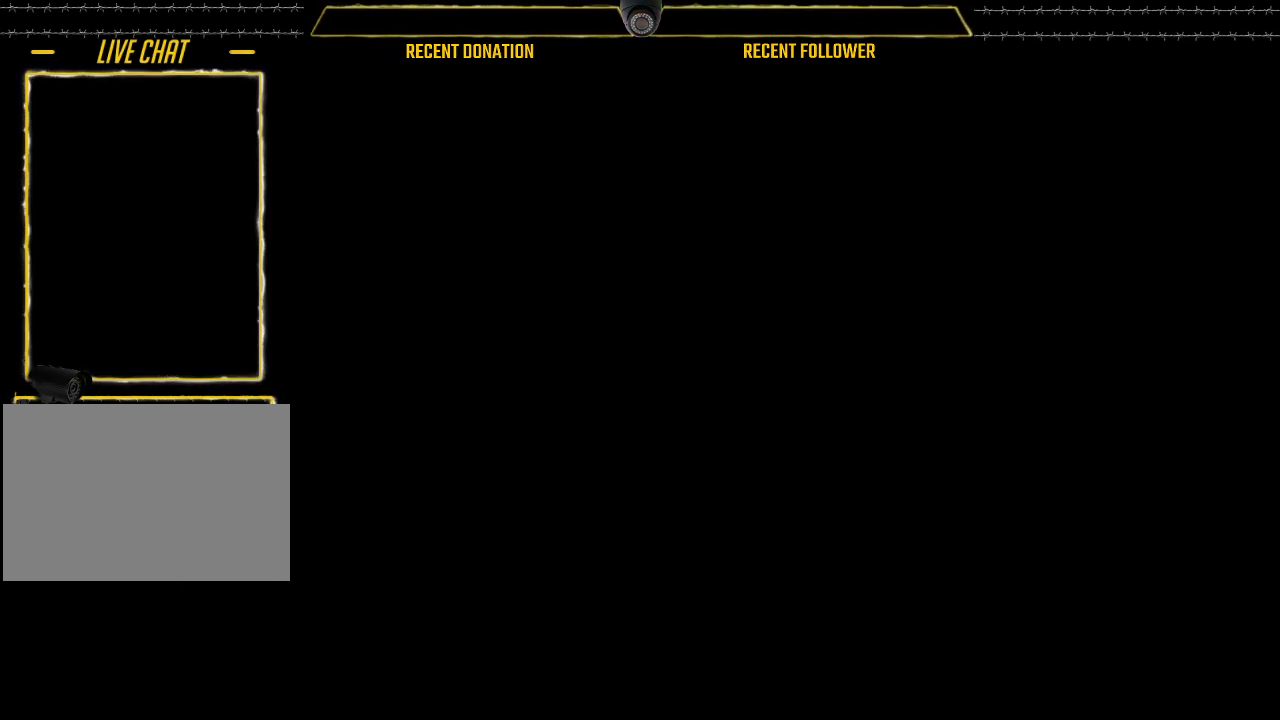
{"keys": [], "mouse": [], "events": []}
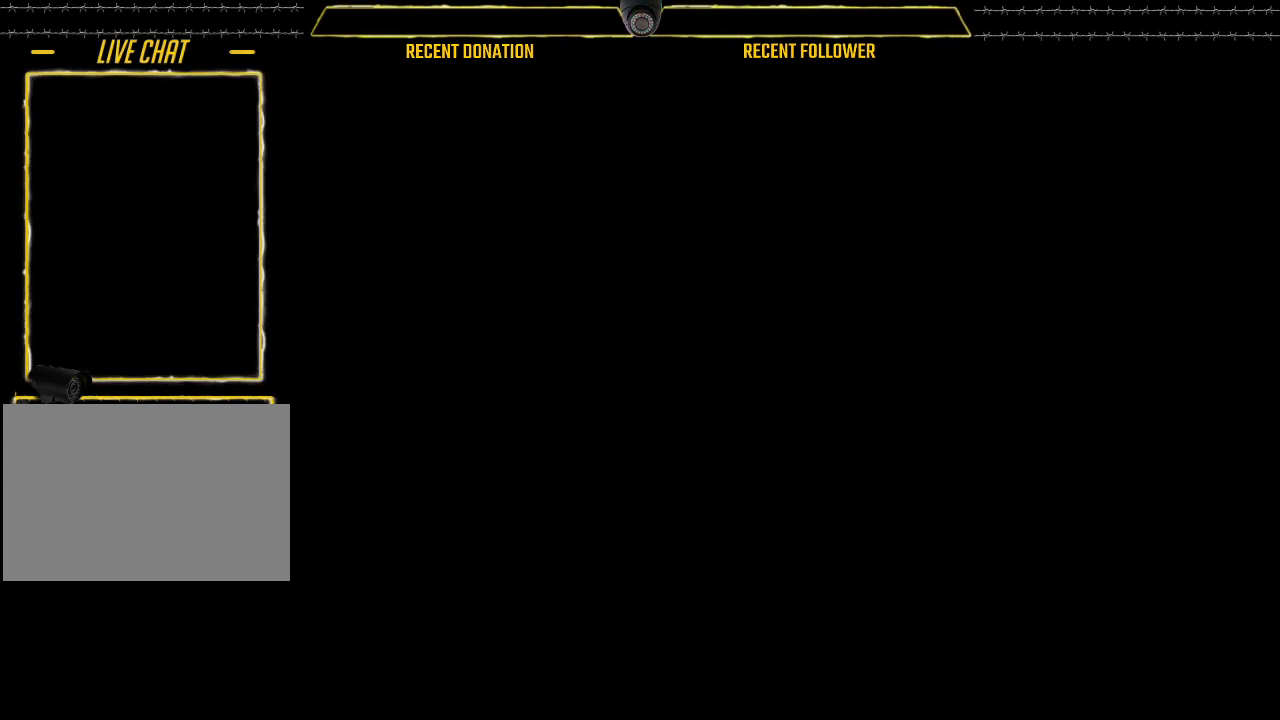
{"keys": ["a", "t"], "mouse": [], "events": [[400, "t", "down"], [500, "a", "down"]]}
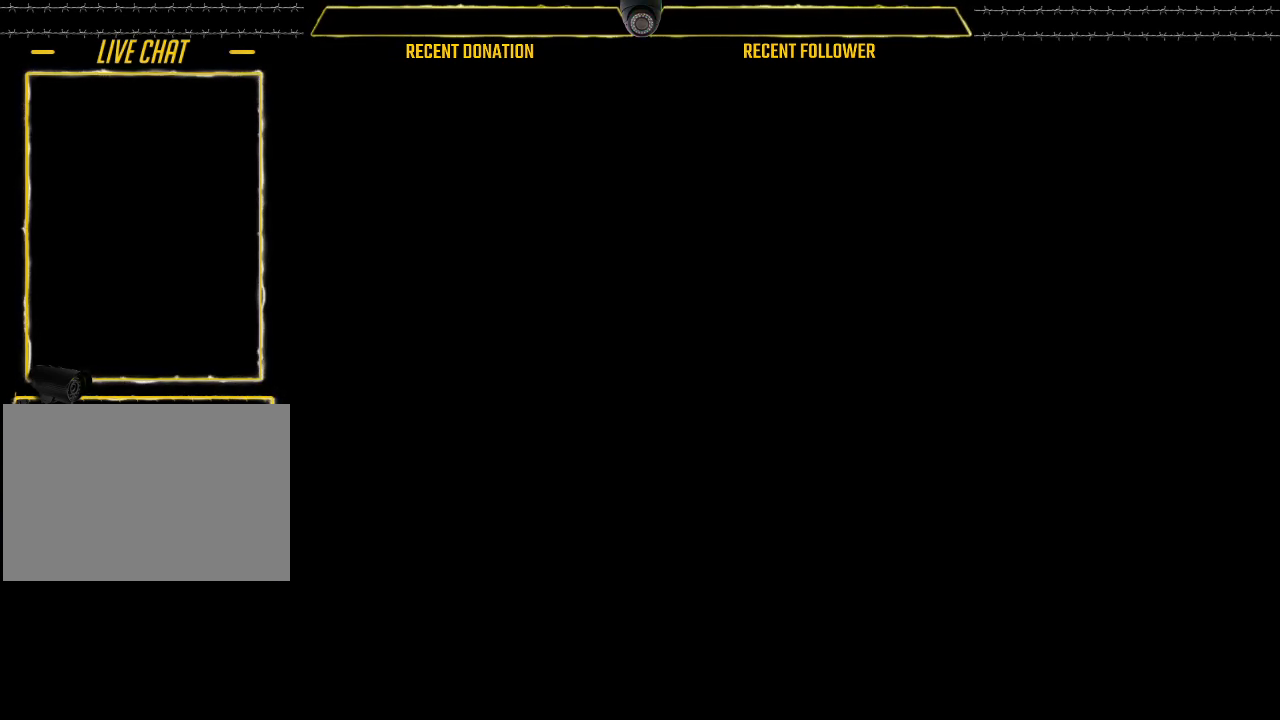
{"keys": ["c"], "mouse": [], "events": [[33, "t", "up"], [83, "r", "down"], [133, "a", "up"], [183, "r", "up"], [183, "space", "down"], [317, "space", "up"], [467, "c", "down"]]}
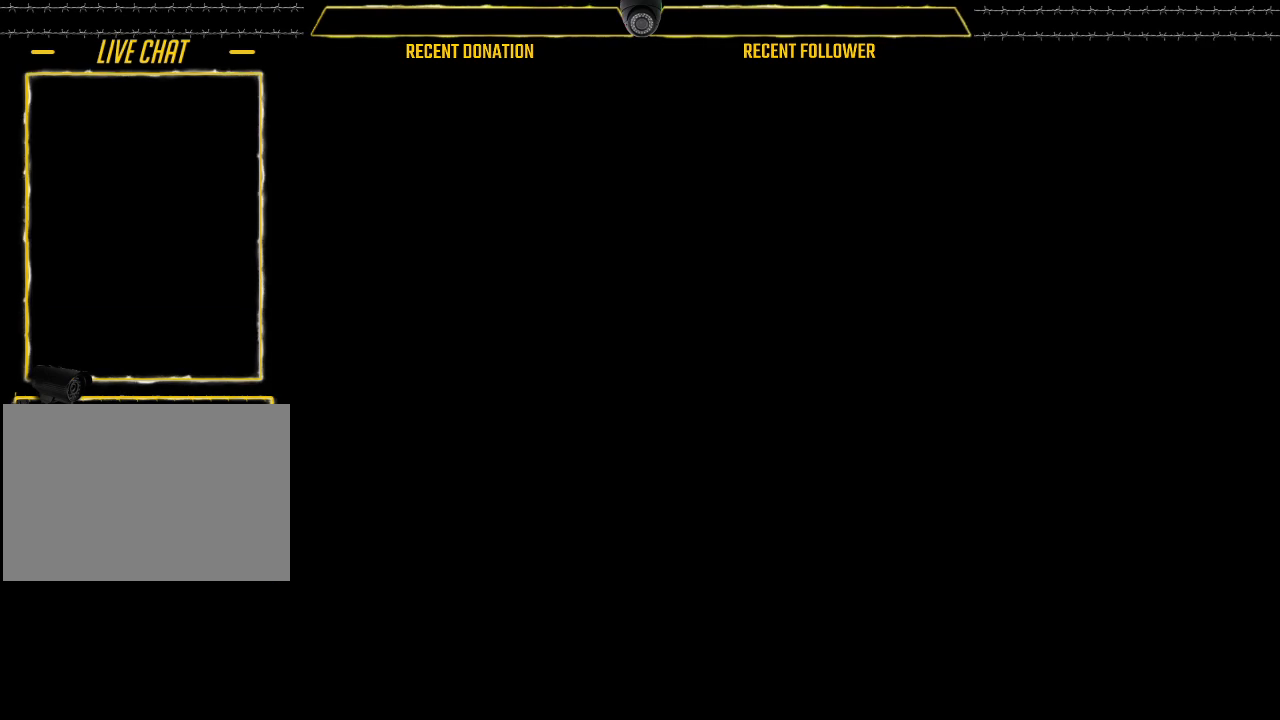
{"keys": [], "mouse": [], "events": [[100, "c", "up"], [100, "r", "down"], [150, "a", "down"], [200, "r", "up"], [250, "s", "down"], [333, "a", "up"], [383, "s", "up"]]}
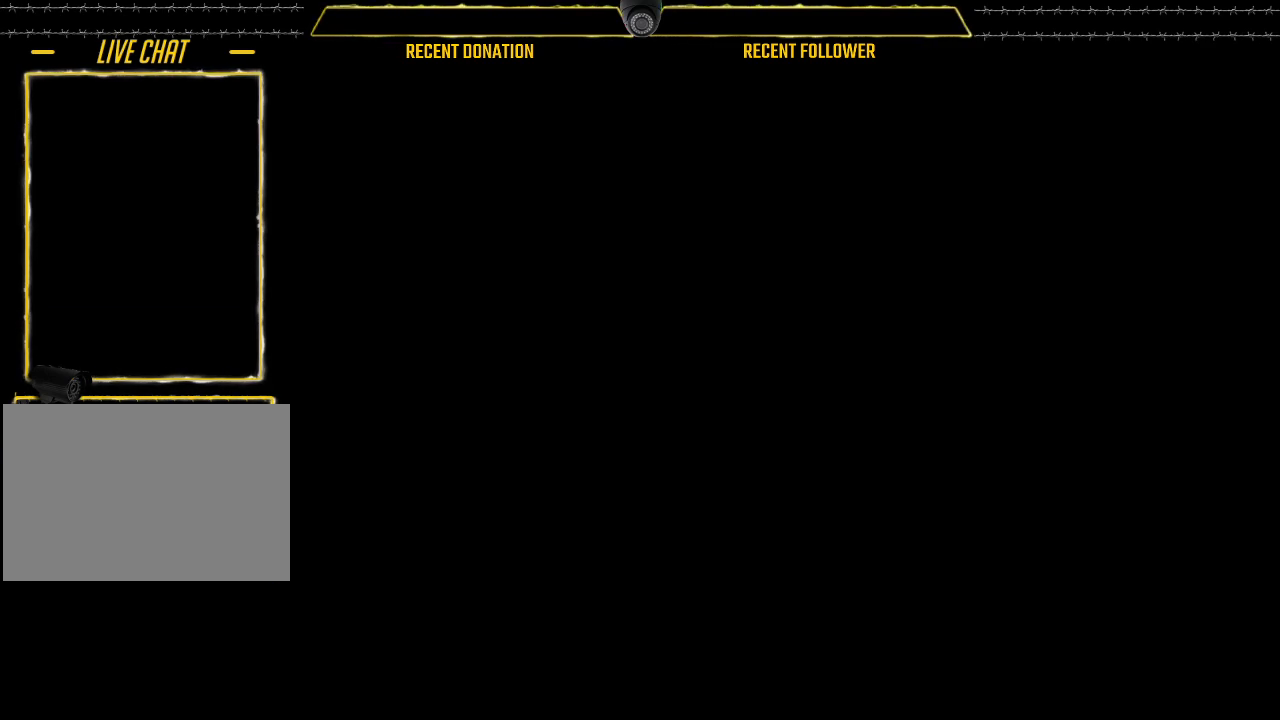
{"keys": [], "mouse": [], "events": []}
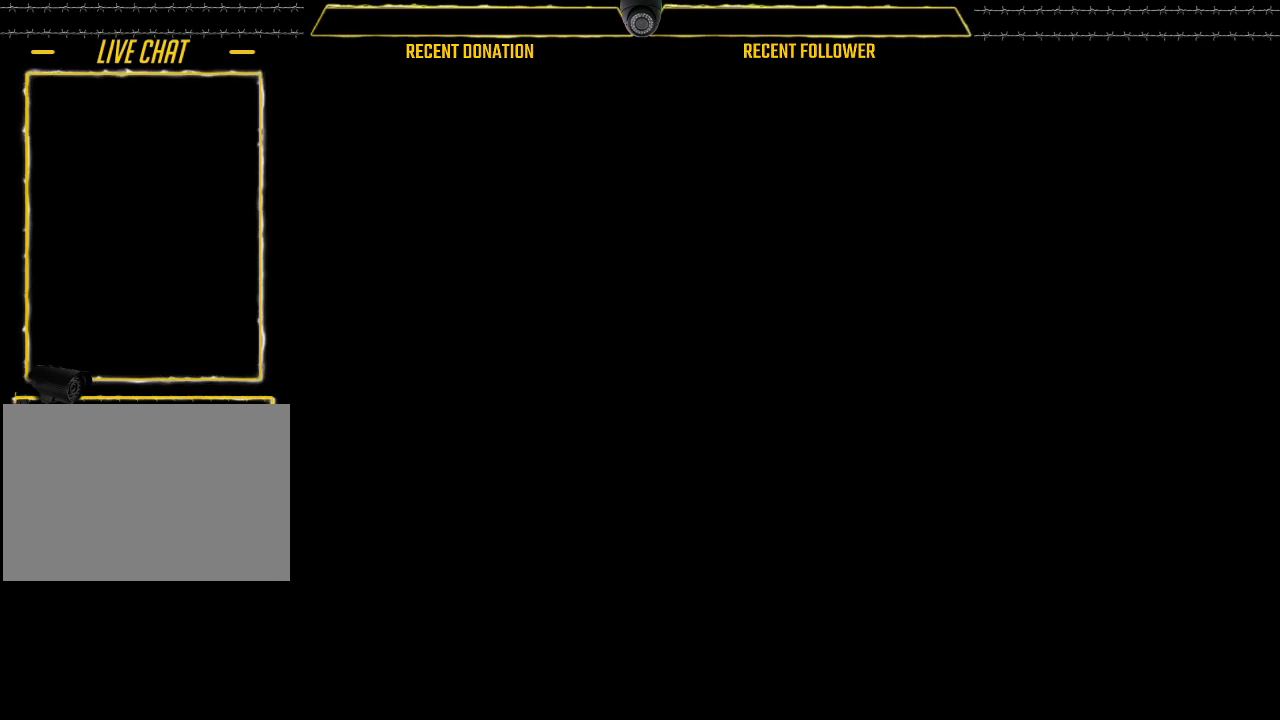
{"keys": [], "mouse": [], "events": []}
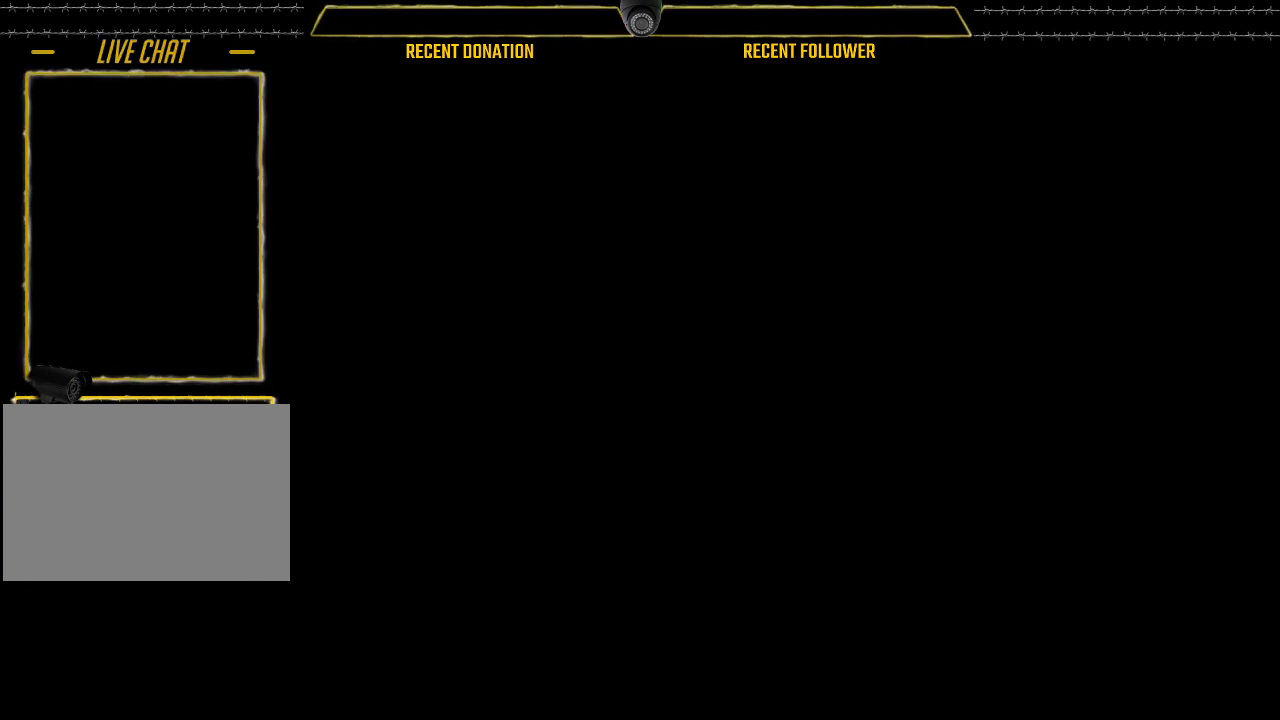
{"keys": [], "mouse": [], "events": []}
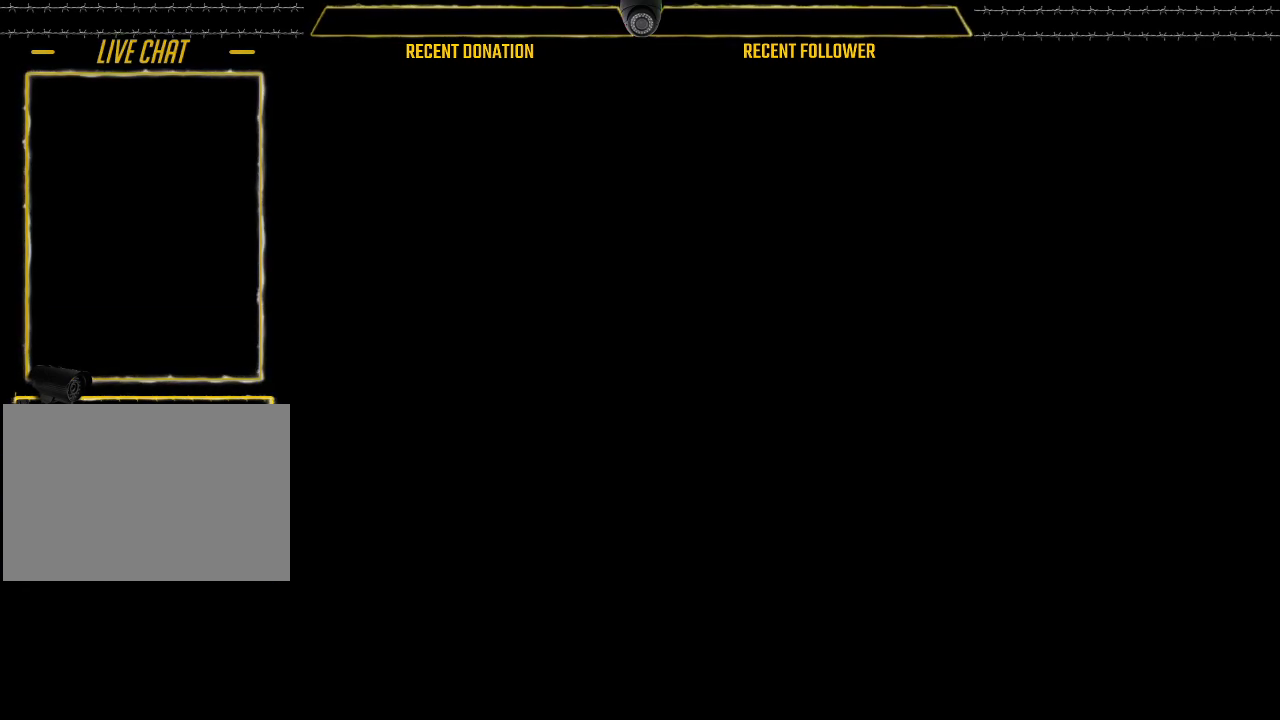
{"keys": [], "mouse": [], "events": []}
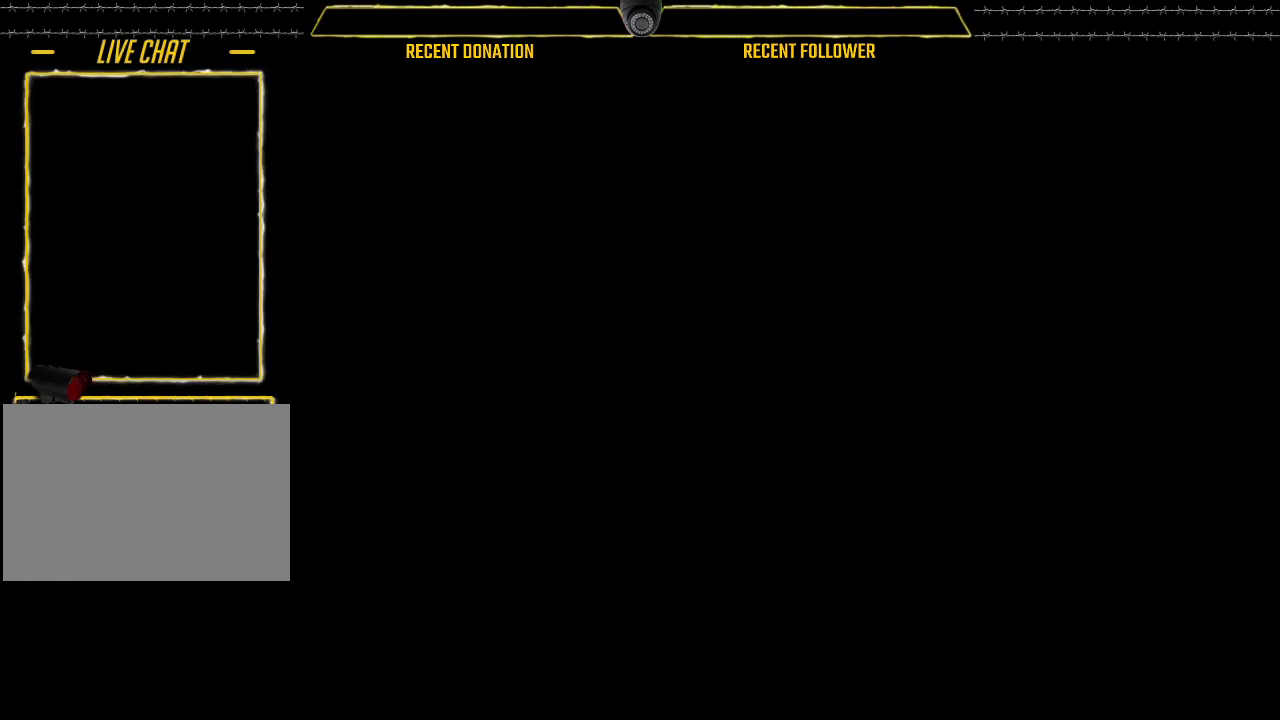
{"keys": [], "mouse": [], "events": []}
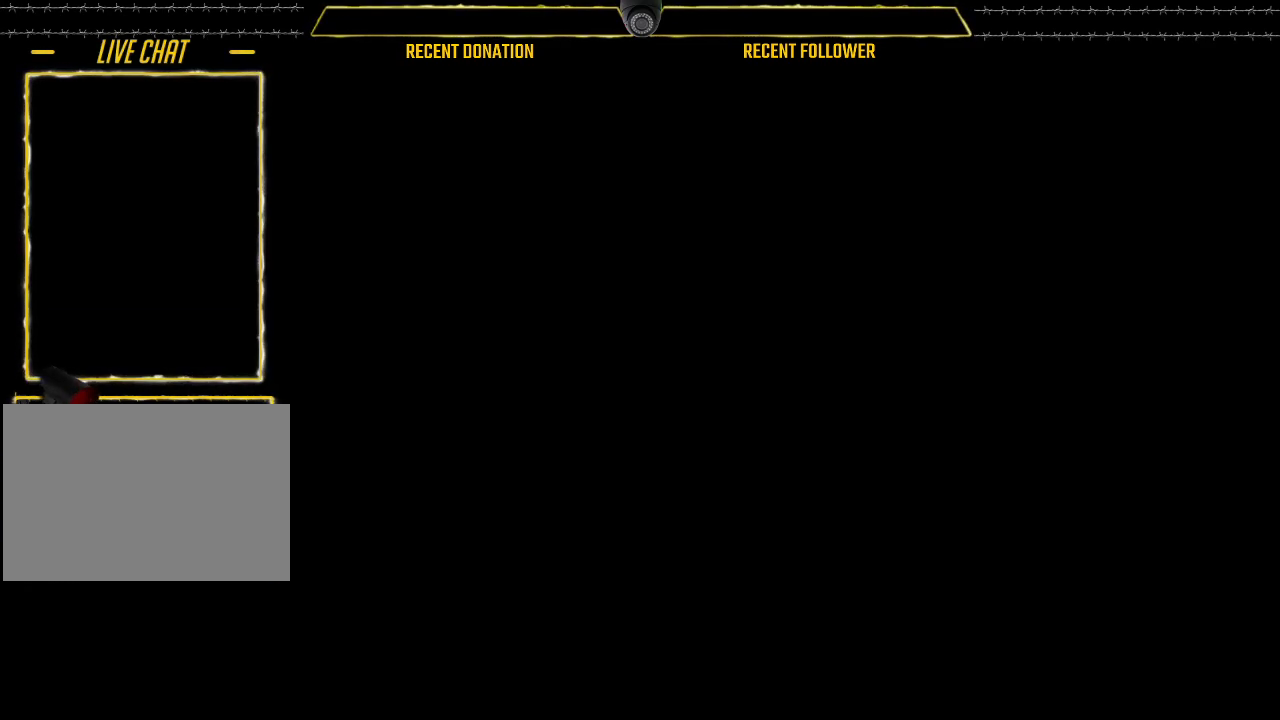
{"keys": [], "mouse": [], "events": []}
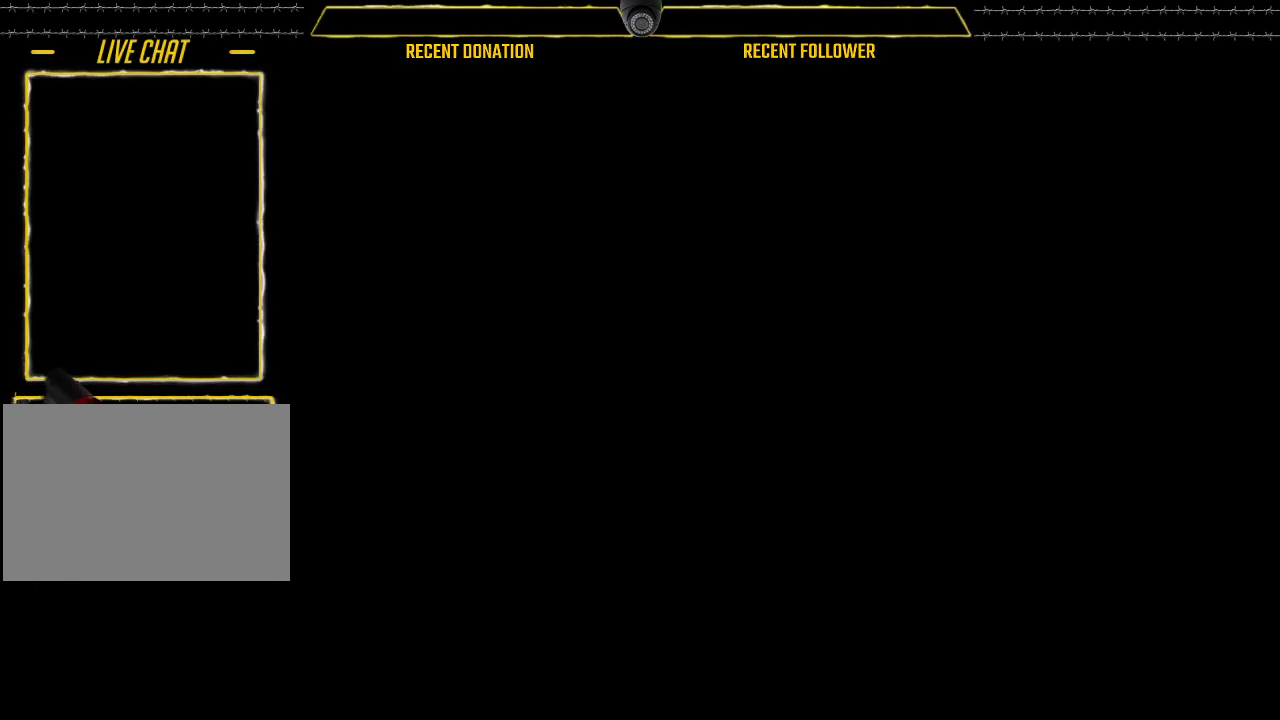
{"keys": [], "mouse": [], "events": []}
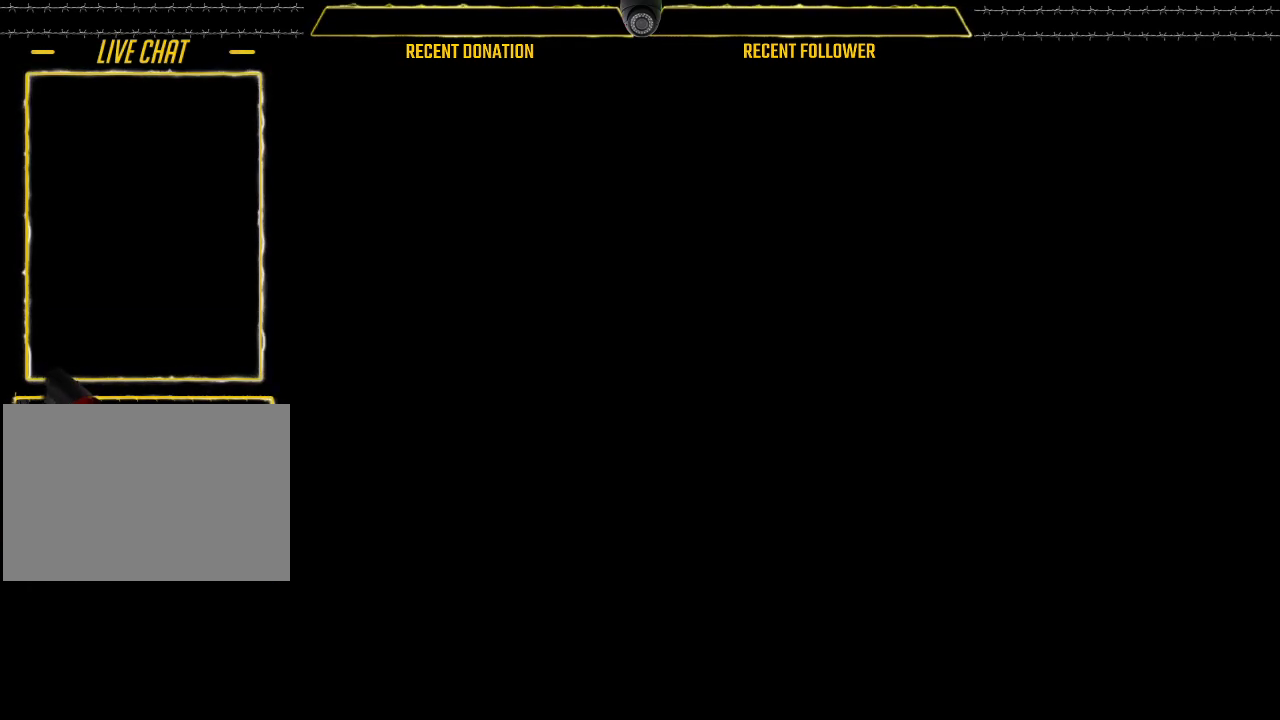
{"keys": [], "mouse": [], "events": [[133, "mouse_left", "down"], [233, "mouse_left", "up"]]}
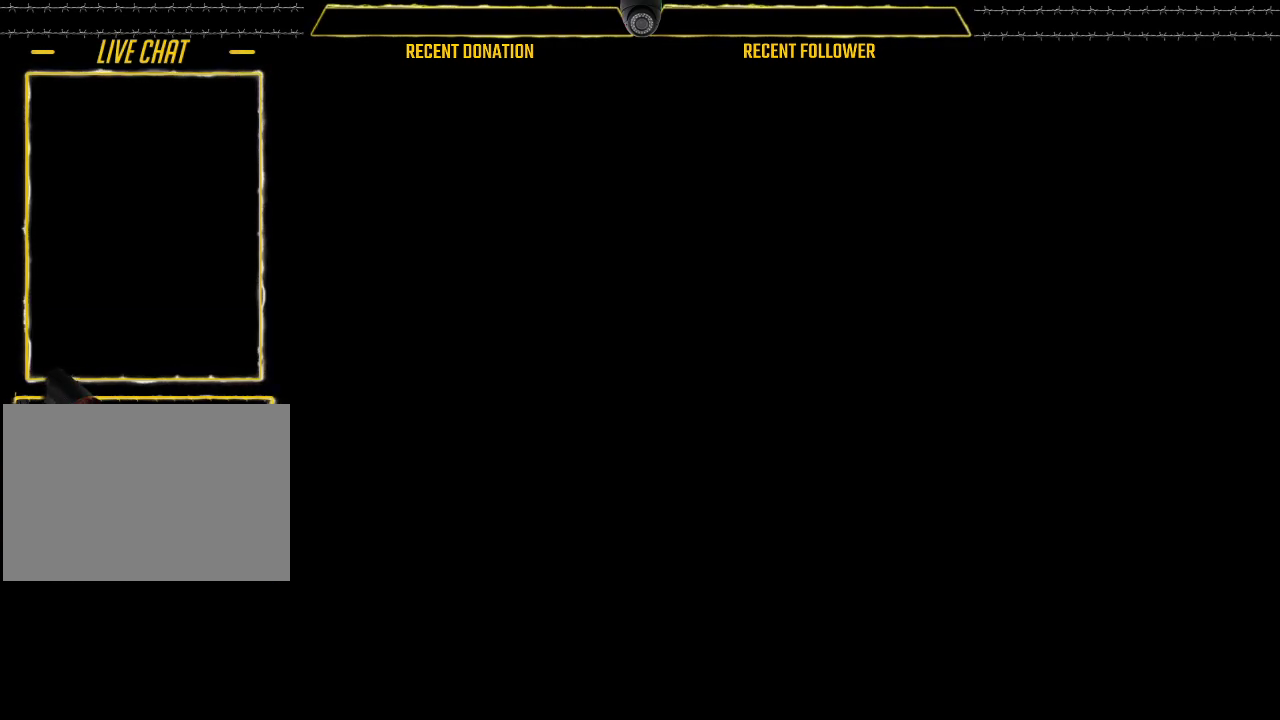
{"keys": [], "mouse": [], "events": []}
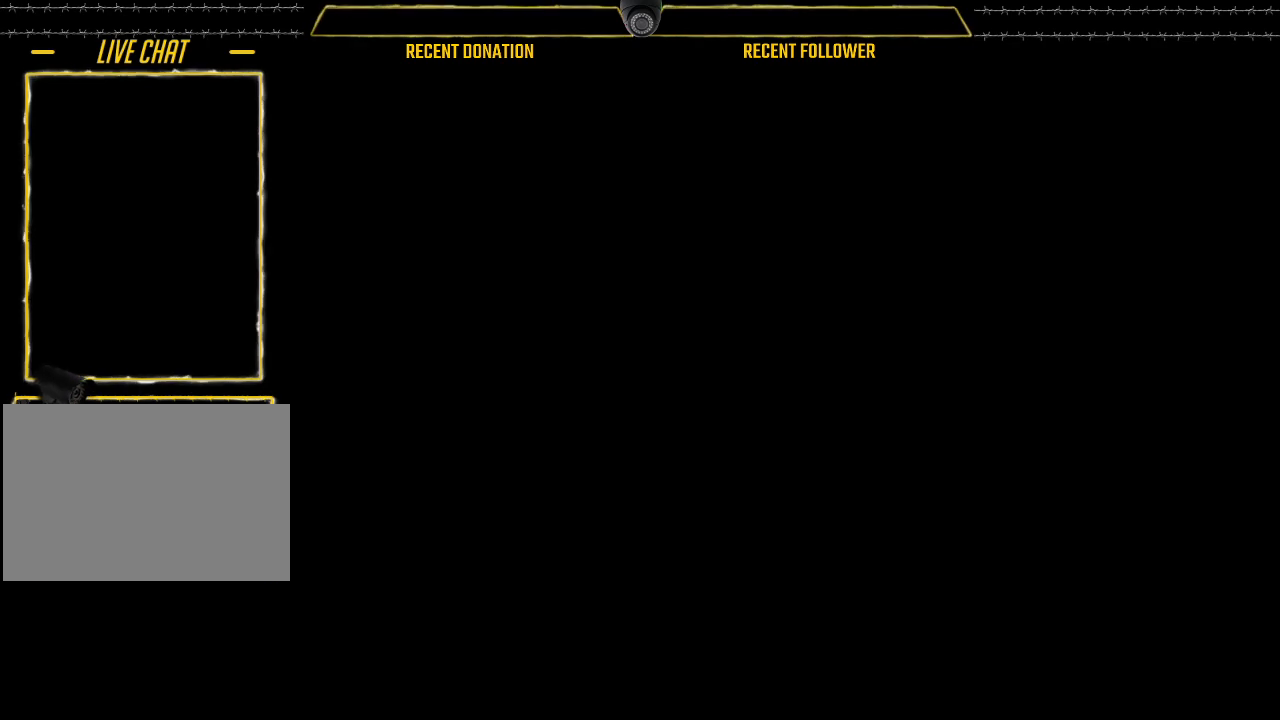
{"keys": ["caps_lock"], "mouse": [], "events": [[350, "caps_lock", "down"]]}
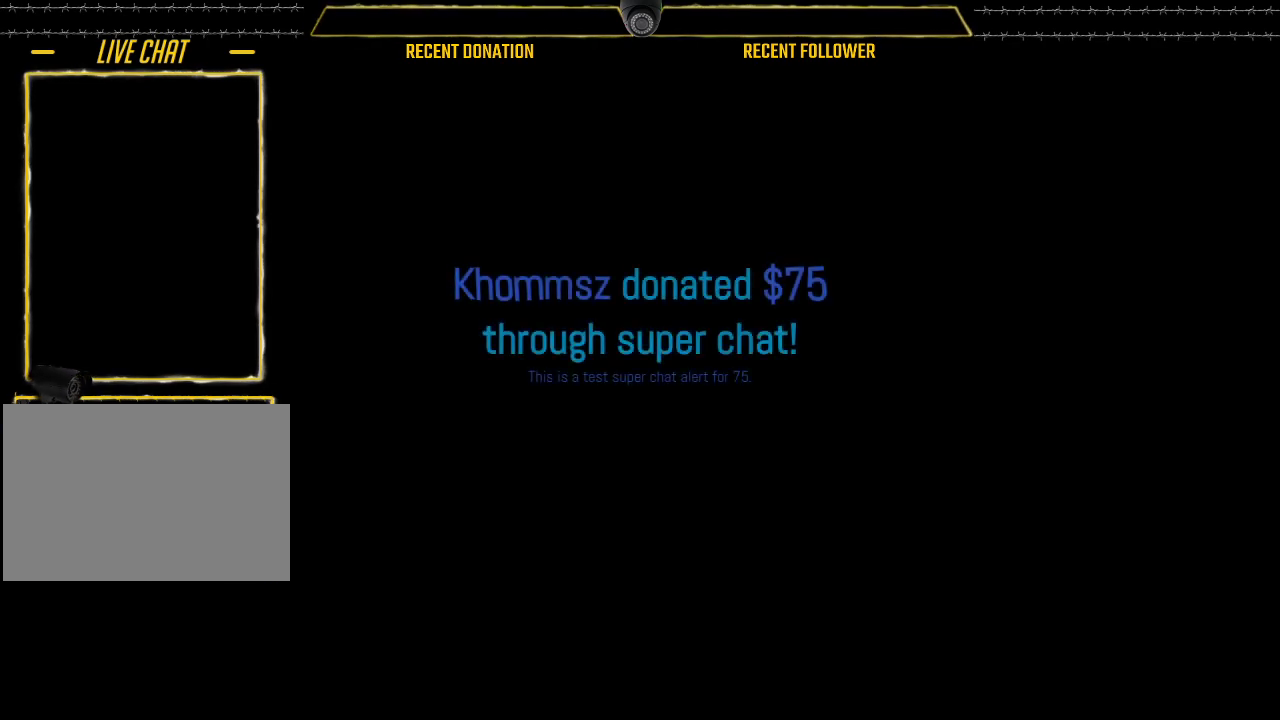
{"keys": [], "mouse": [], "events": [[133, "caps_lock", "up"], [283, "mouse_left", "down"], [367, "mouse_left", "up"]]}
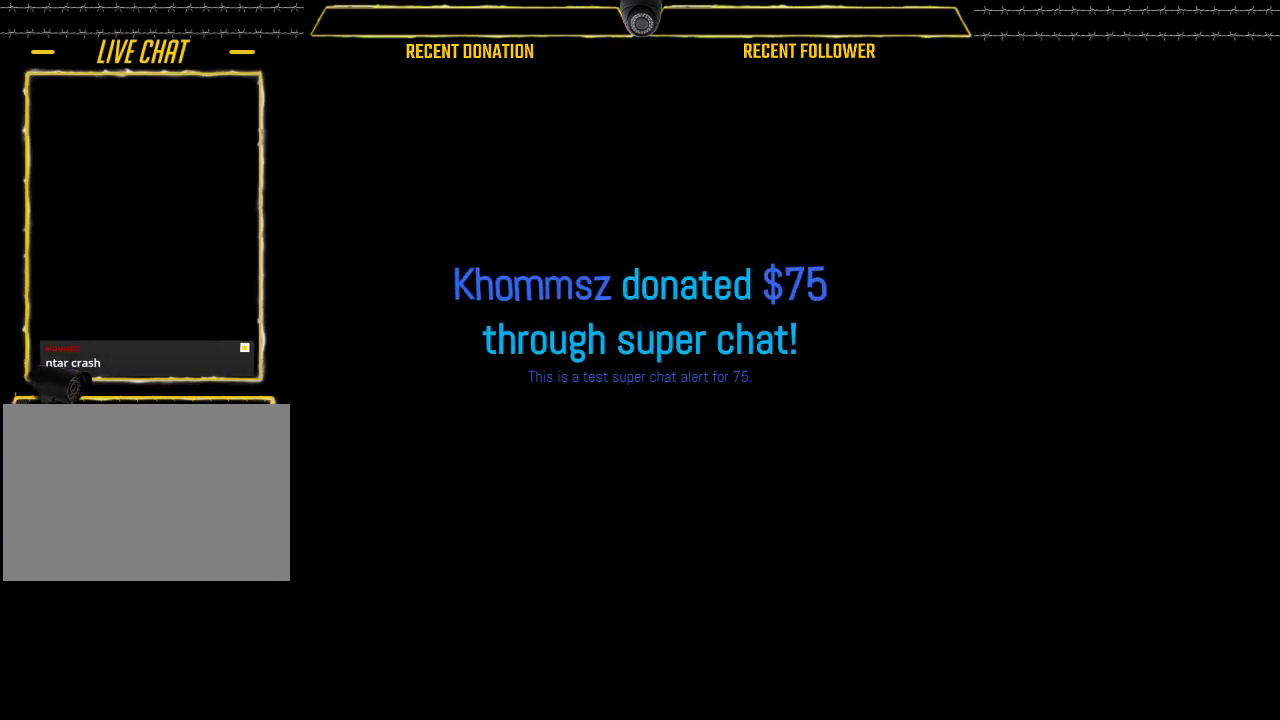
{"keys": [], "mouse": [], "events": []}
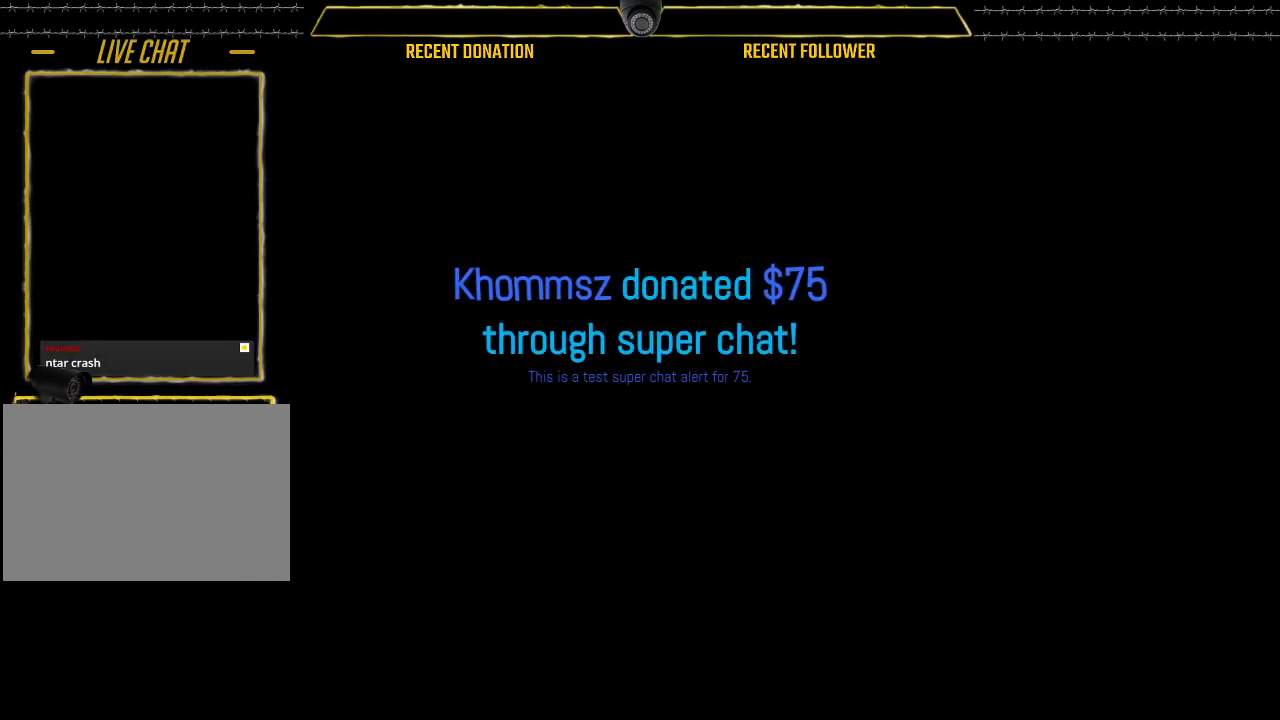
{"keys": [], "mouse": [], "events": [[350, "mouse_left", "down"], [450, "mouse_left", "up"]]}
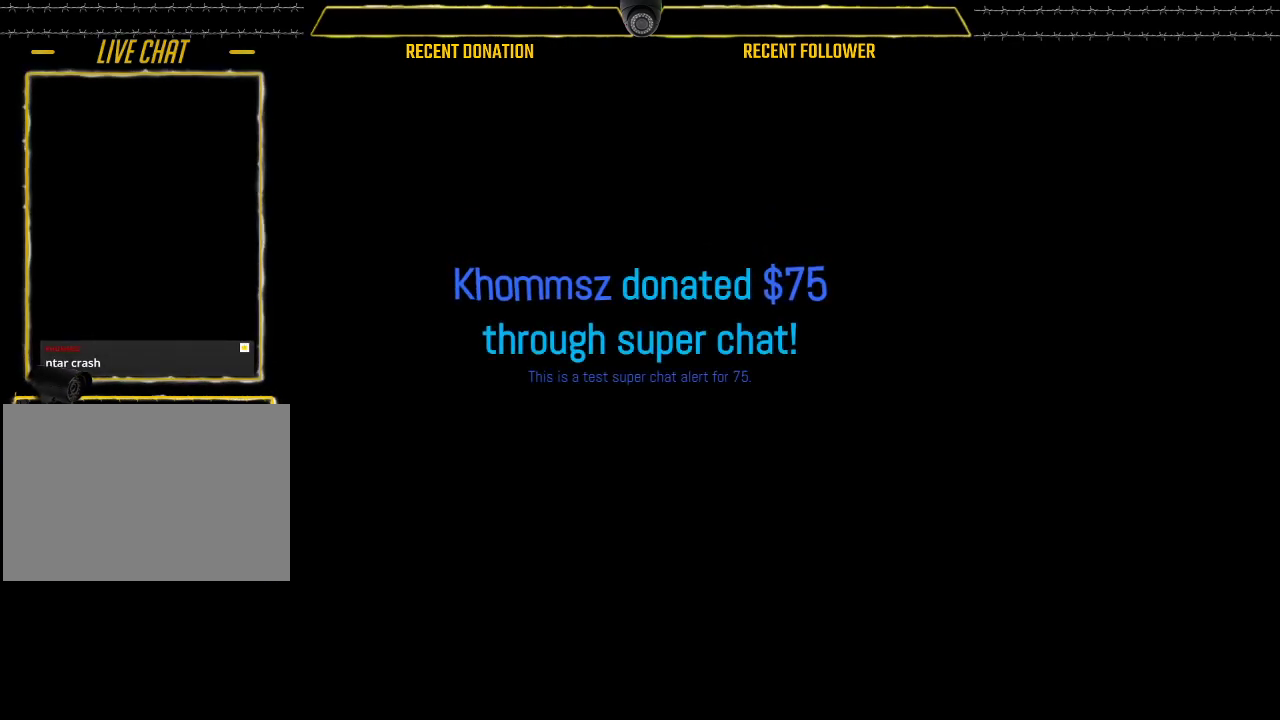
{"keys": [], "mouse": [], "events": []}
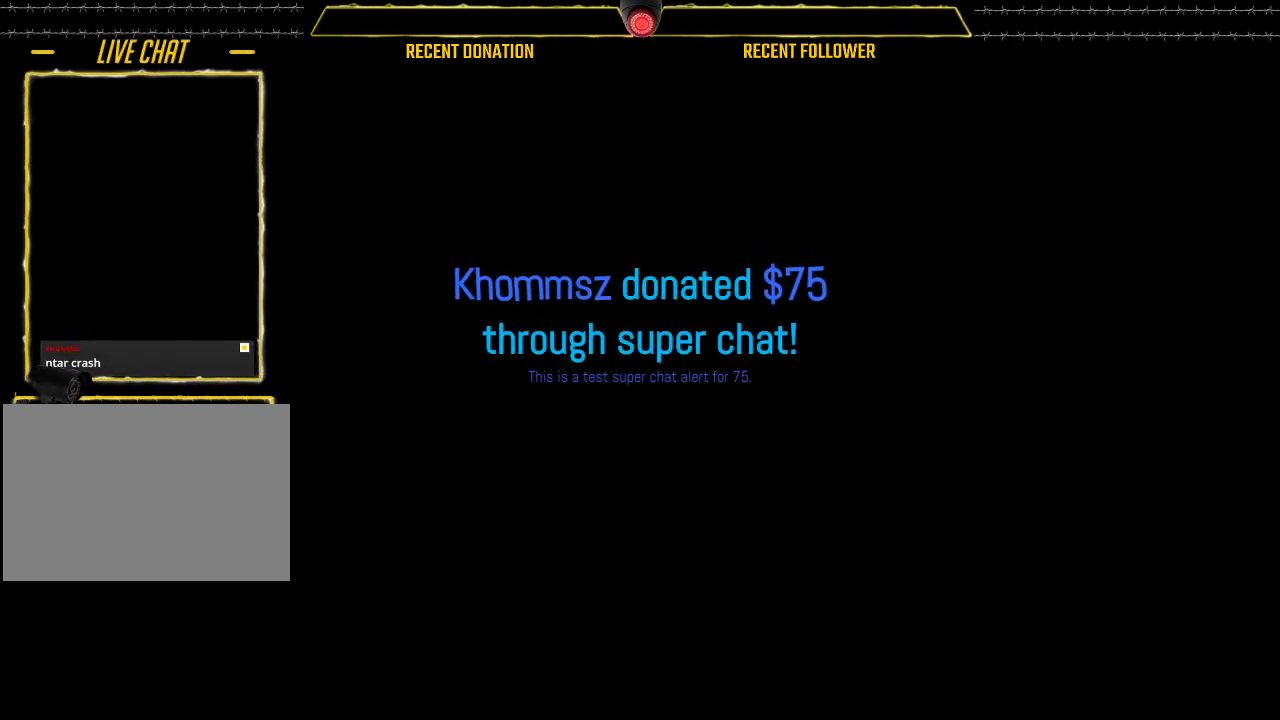
{"keys": [], "mouse": [], "events": []}